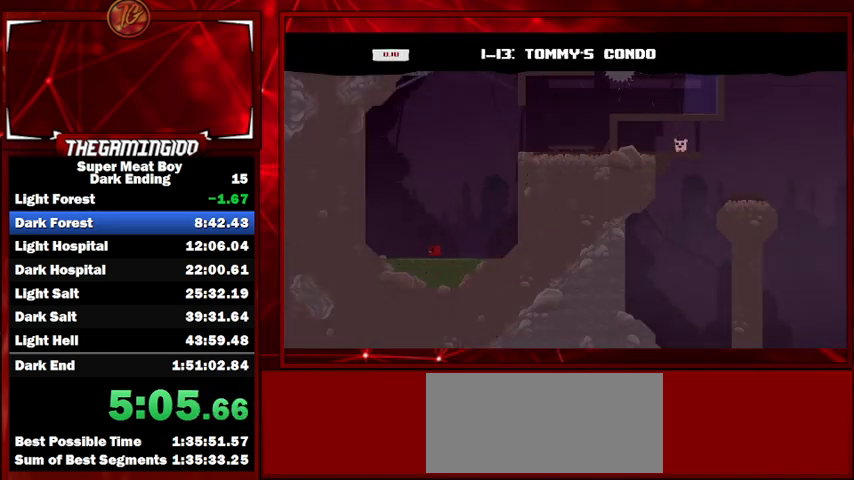
Gameplay with keyboard; each line is a JSON object with the keys held at the frame after it. "events" lists presses ("down") and releases ("up") of "left", "p", "right", "shift" and "space" between this image and that frame as [ms after this image, input, new state], when the widget could be followed in between. No other keys are recorded. Mouse input is not recorded.
{"keys": ["left", "right", "shift"], "events": [[33, "left", "down"], [67, "space", "down"], [500, "right", "down"], [500, "space", "up"]]}
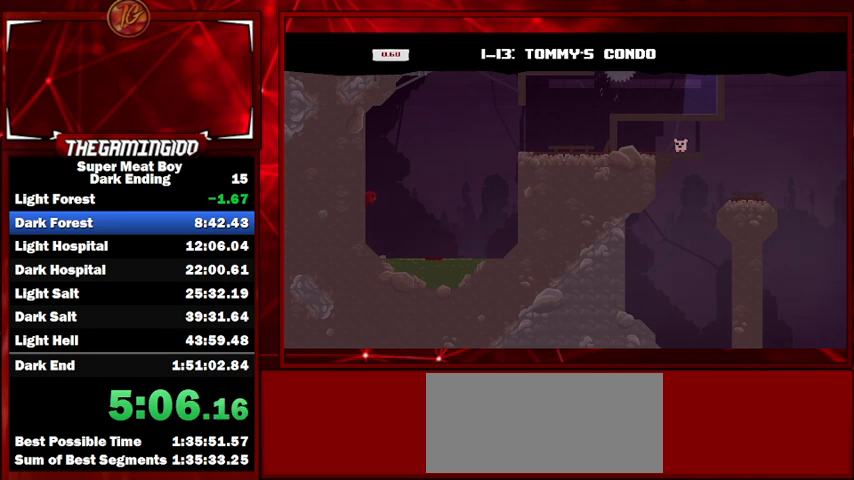
{"keys": ["right", "shift"], "events": [[33, "left", "up"], [33, "space", "down"], [433, "space", "up"]]}
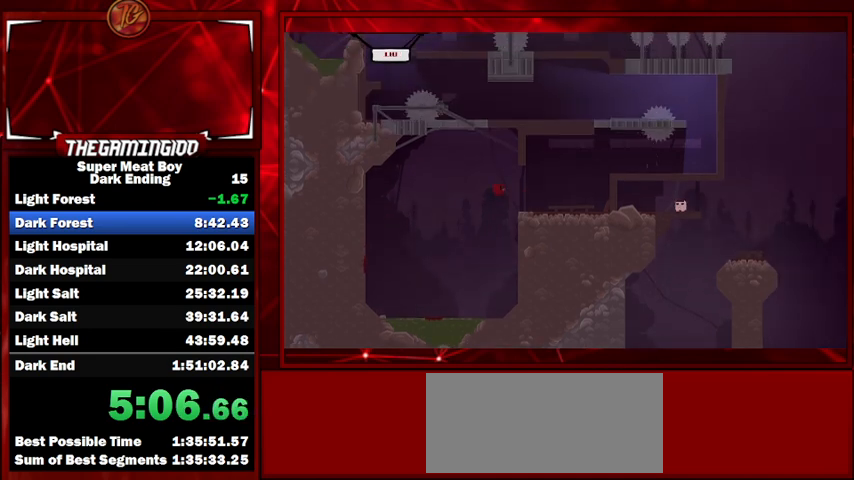
{"keys": ["right", "shift", "space"], "events": [[300, "space", "down"]]}
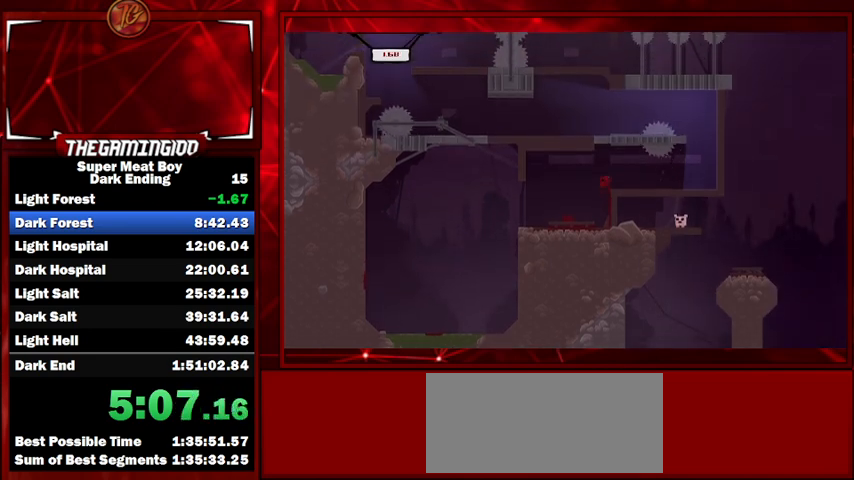
{"keys": ["right", "shift", "space"], "events": [[100, "space", "up"], [500, "space", "down"]]}
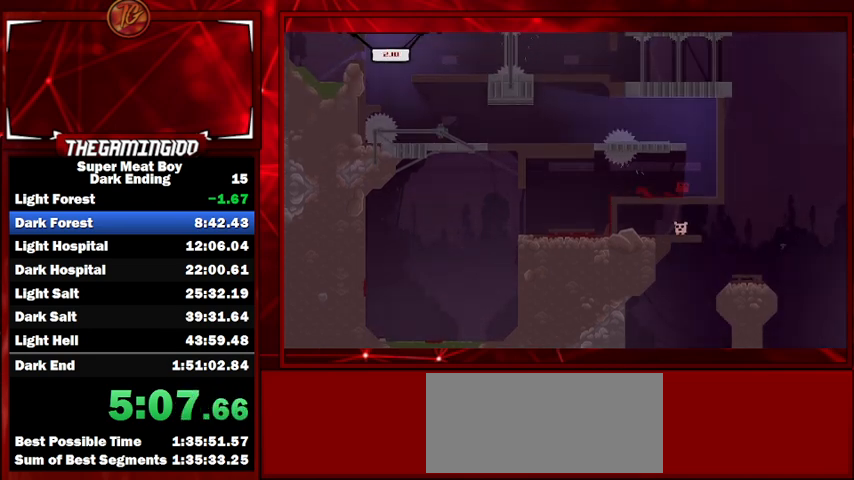
{"keys": ["left", "shift"], "events": [[300, "space", "up"], [333, "left", "down"], [367, "right", "up"], [367, "space", "down"], [500, "space", "up"]]}
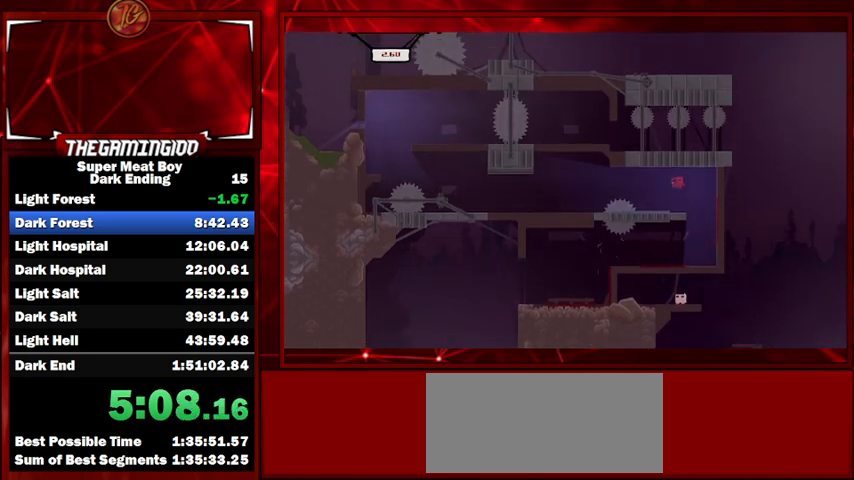
{"keys": ["left", "shift"], "events": []}
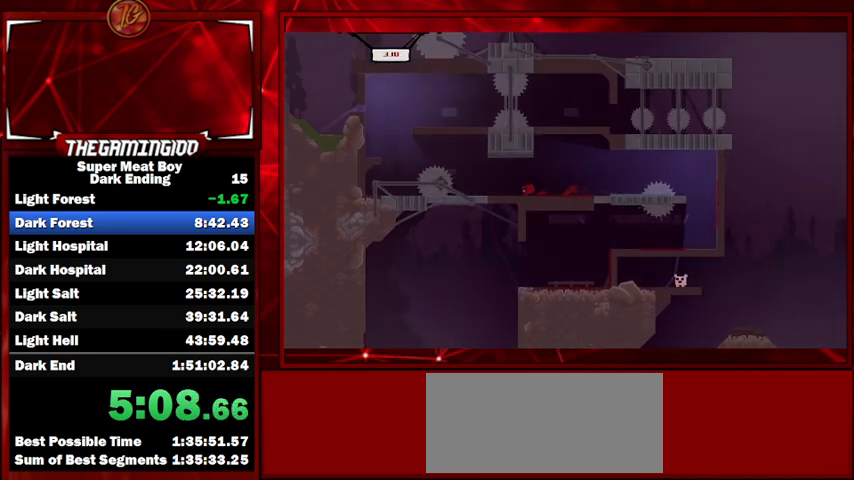
{"keys": ["left", "shift", "space"], "events": [[100, "space", "down"]]}
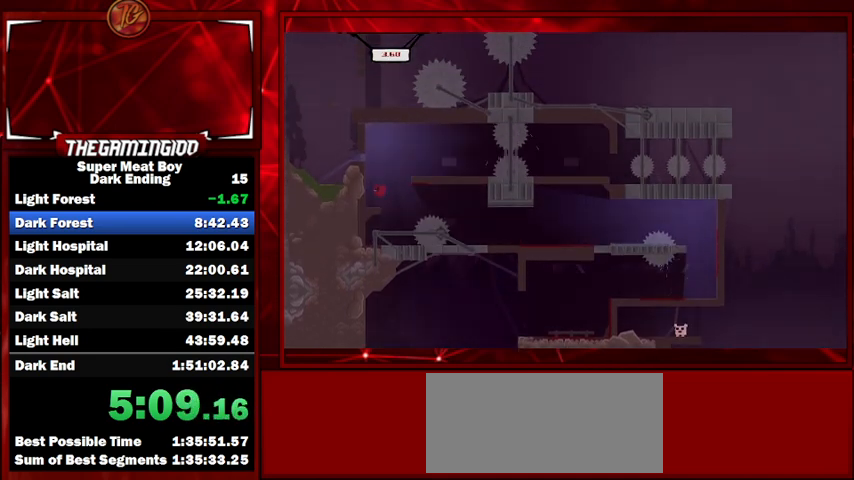
{"keys": ["left", "shift"], "events": [[67, "space", "up"], [133, "left", "up"], [133, "right", "down"], [133, "space", "down"], [300, "space", "up"], [367, "left", "down"], [367, "right", "up"]]}
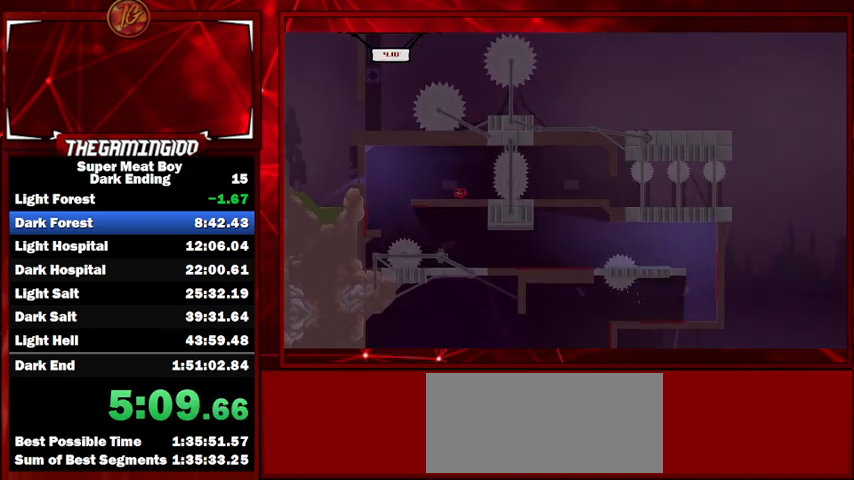
{"keys": ["right", "shift", "space"], "events": [[67, "left", "up"], [367, "right", "down"], [433, "space", "down"]]}
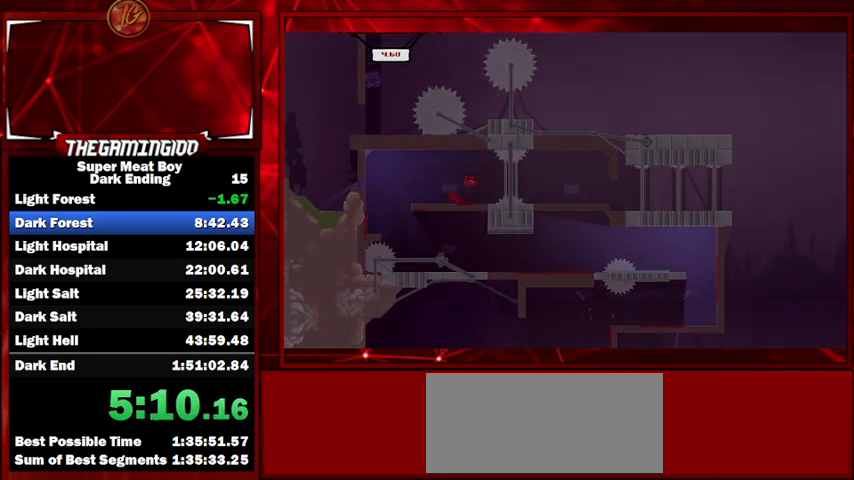
{"keys": ["right", "shift"], "events": [[67, "space", "up"]]}
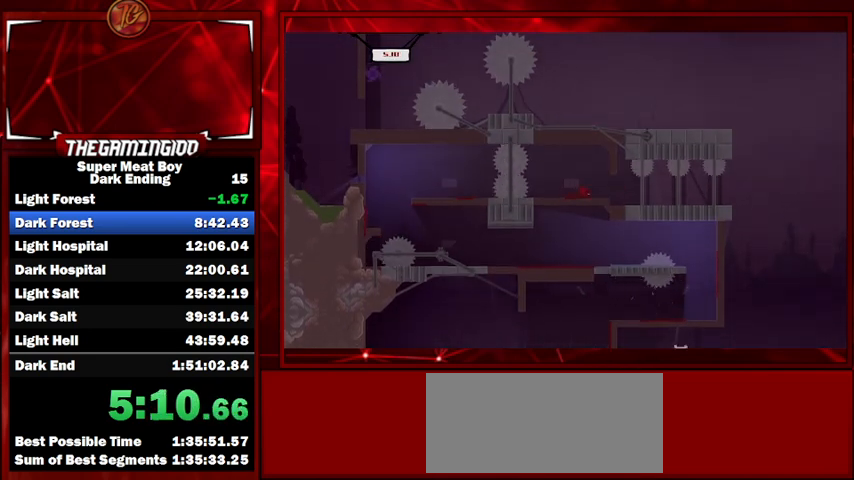
{"keys": ["right", "shift"], "events": []}
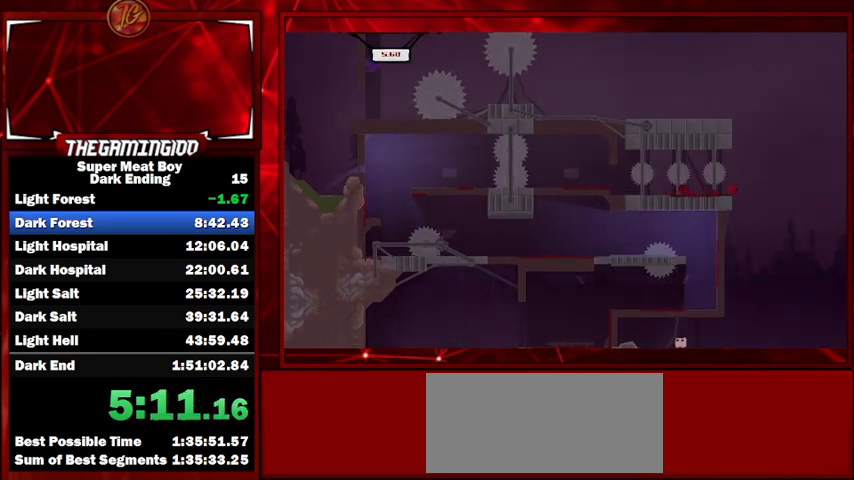
{"keys": ["shift"], "events": [[67, "left", "down"], [67, "right", "up"], [500, "left", "up"]]}
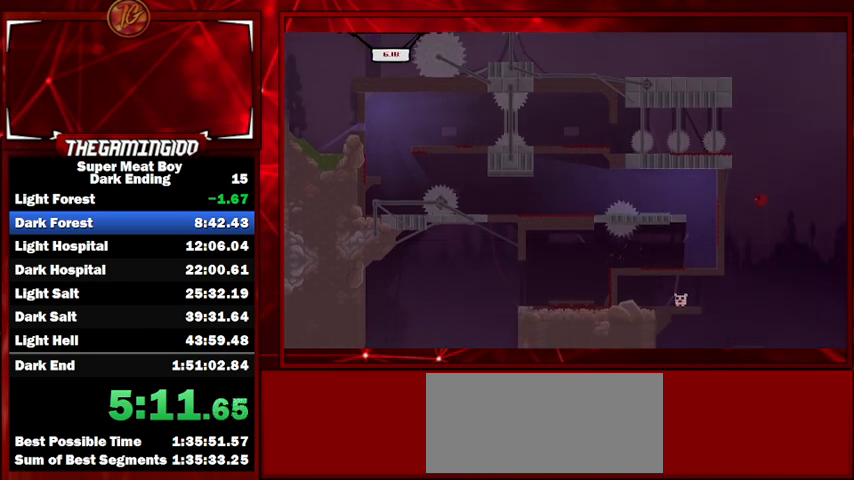
{"keys": ["shift"], "events": [[133, "right", "down"], [233, "right", "up"]]}
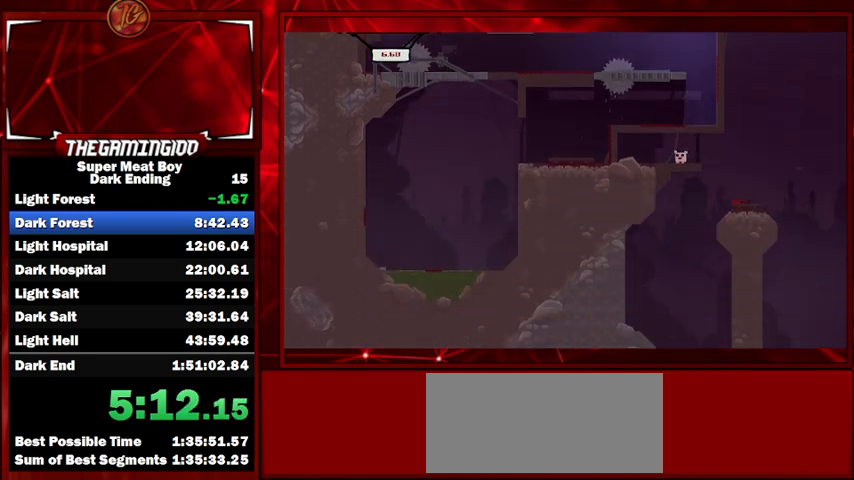
{"keys": ["left", "shift", "space"], "events": [[133, "space", "down"], [200, "left", "down"]]}
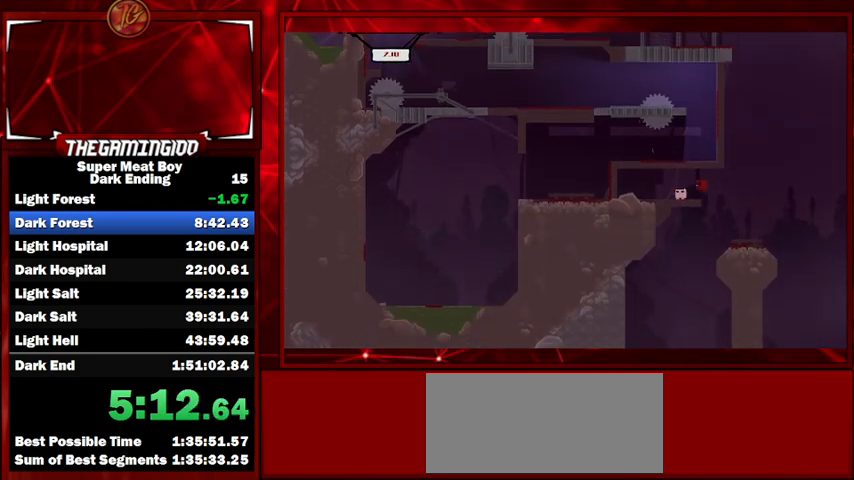
{"keys": ["shift"], "events": [[33, "space", "up"], [200, "left", "up"]]}
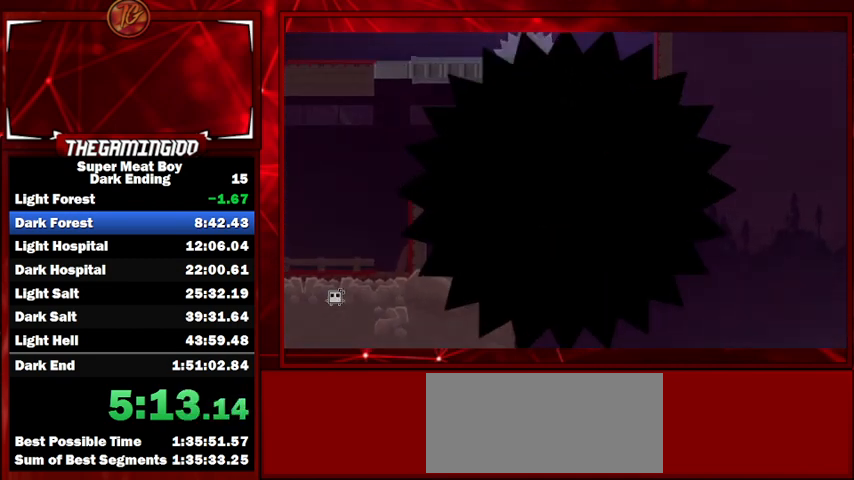
{"keys": ["shift"], "events": []}
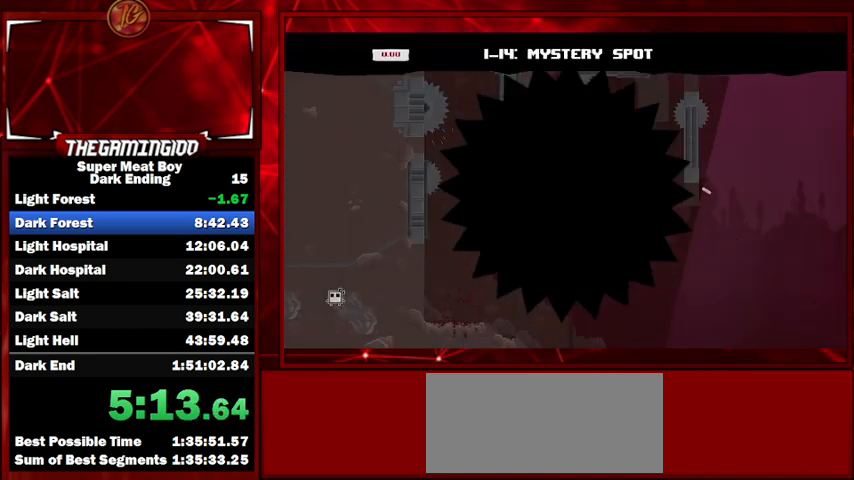
{"keys": ["left", "shift"], "events": [[367, "left", "down"]]}
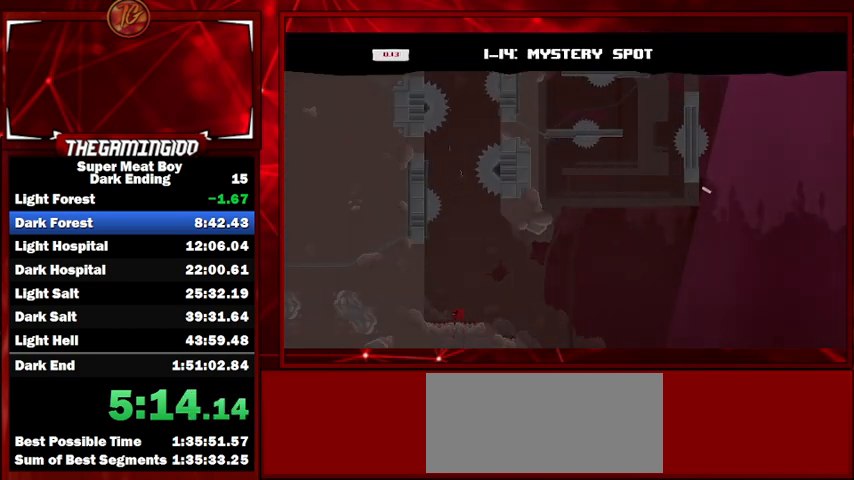
{"keys": ["left", "shift", "space"], "events": [[267, "space", "down"]]}
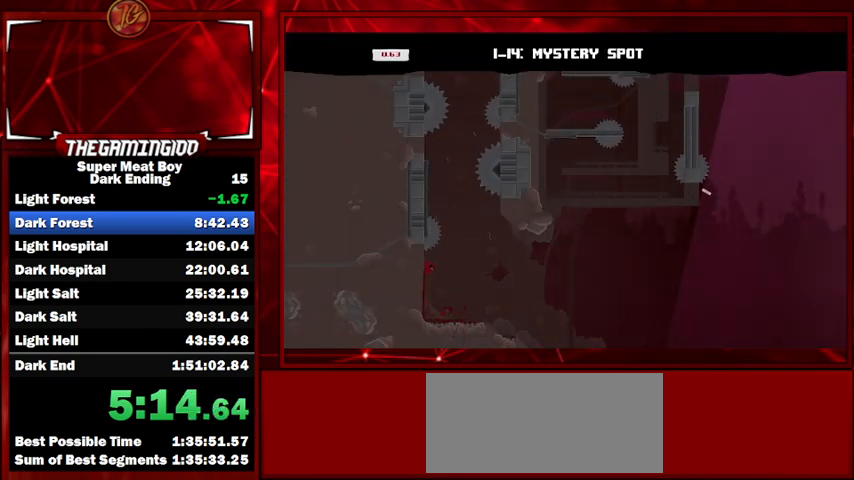
{"keys": ["left", "shift", "space"], "events": [[33, "right", "down"], [33, "space", "up"], [67, "left", "up"], [67, "space", "down"], [367, "space", "up"], [400, "left", "down"], [467, "right", "up"], [467, "space", "down"]]}
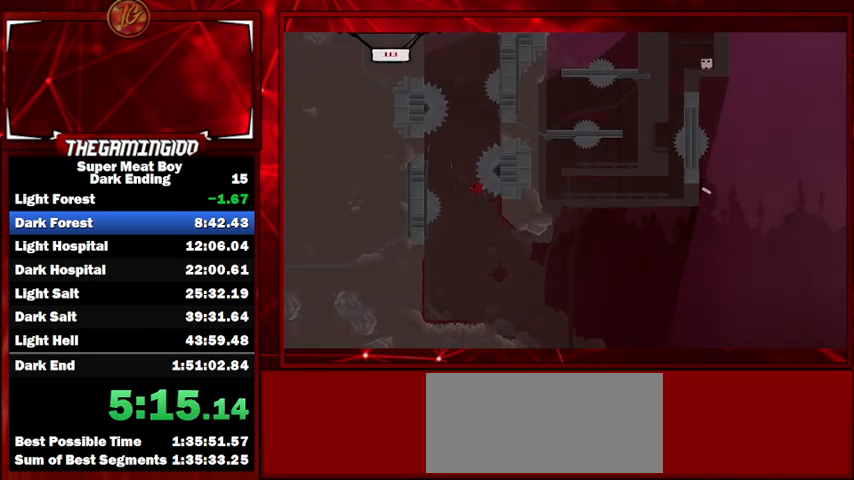
{"keys": ["right", "shift", "space"], "events": [[200, "right", "down"], [200, "space", "up"], [233, "left", "up"], [233, "space", "down"]]}
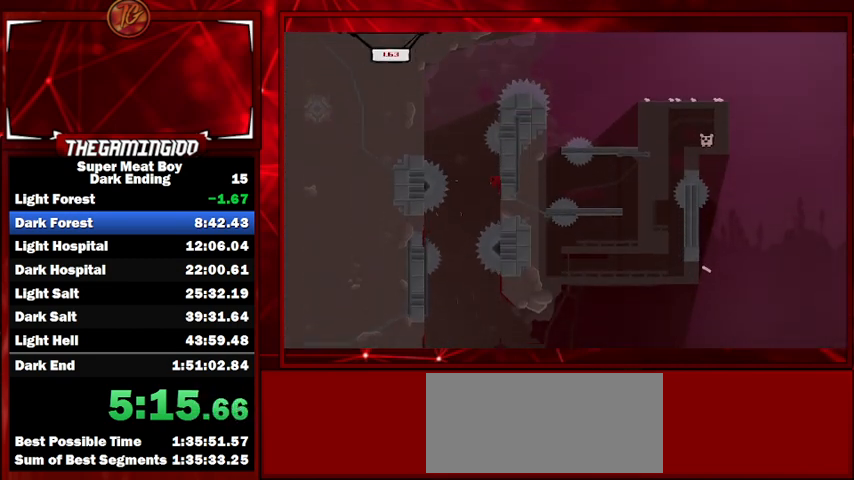
{"keys": ["right", "shift"], "events": [[33, "space", "up"], [67, "left", "down"], [67, "right", "up"], [100, "space", "down"], [467, "left", "up"], [467, "right", "down"], [467, "space", "up"]]}
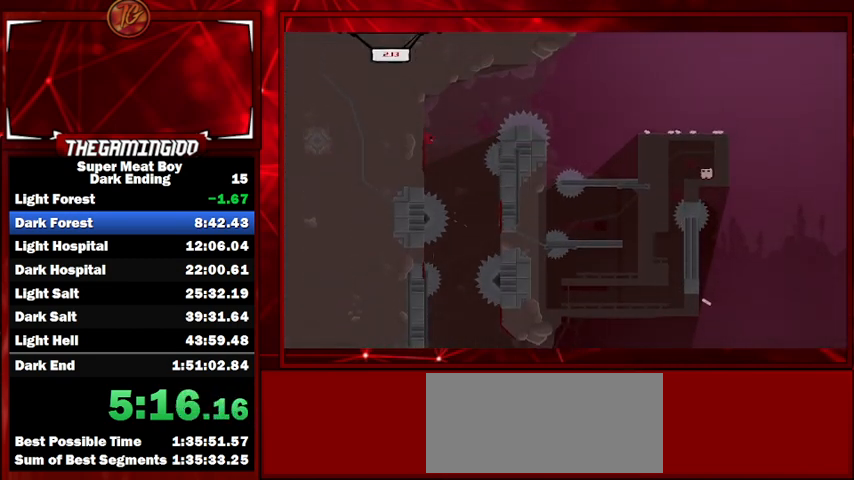
{"keys": ["left", "shift"], "events": [[33, "space", "down"], [333, "space", "up"], [367, "right", "up"], [400, "left", "down"]]}
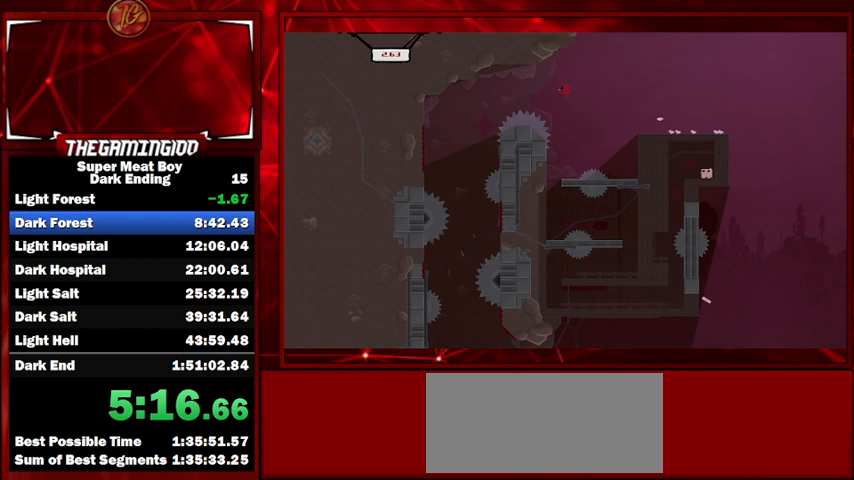
{"keys": ["left", "shift"], "events": []}
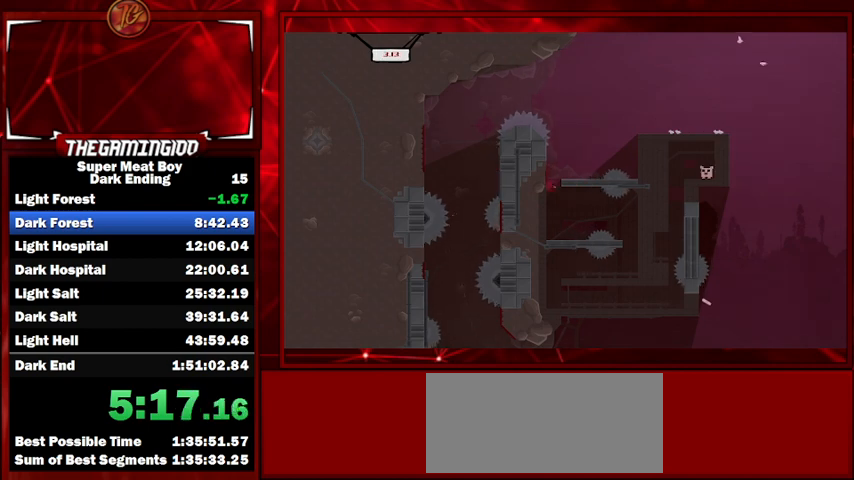
{"keys": ["right", "shift"], "events": [[267, "space", "down"], [300, "right", "down"], [333, "left", "up"], [333, "space", "up"], [400, "space", "down"], [500, "space", "up"]]}
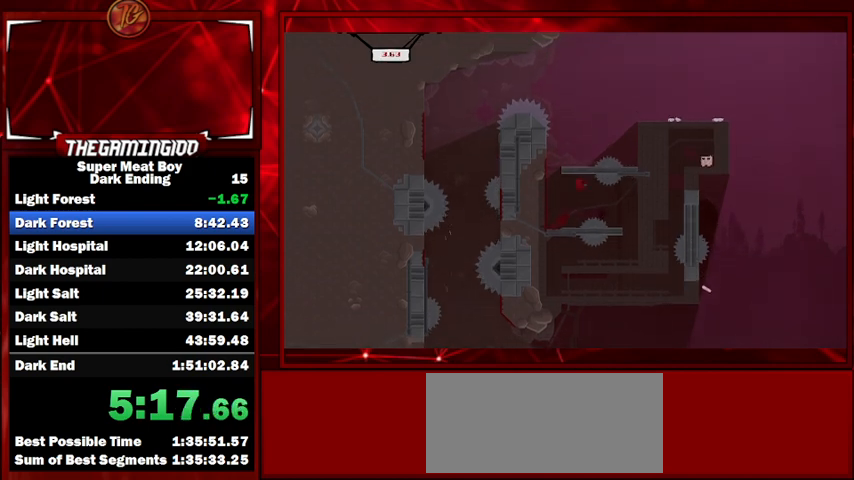
{"keys": ["right", "shift"], "events": []}
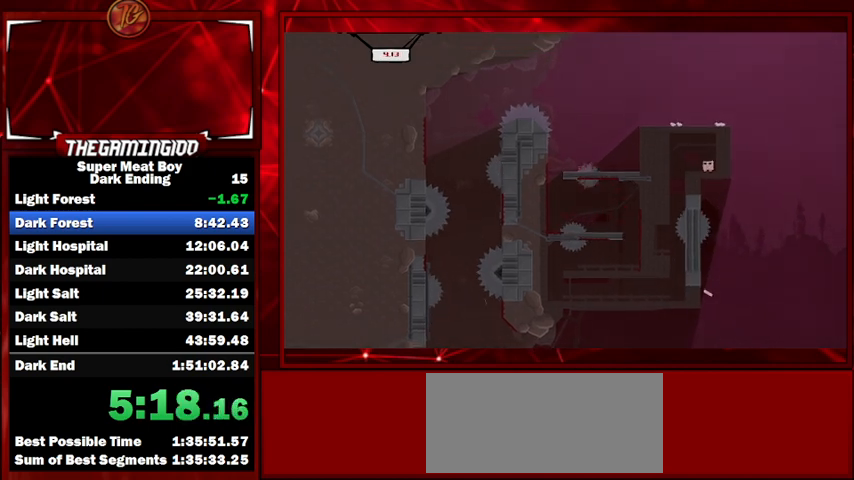
{"keys": ["shift"], "events": [[100, "right", "up"]]}
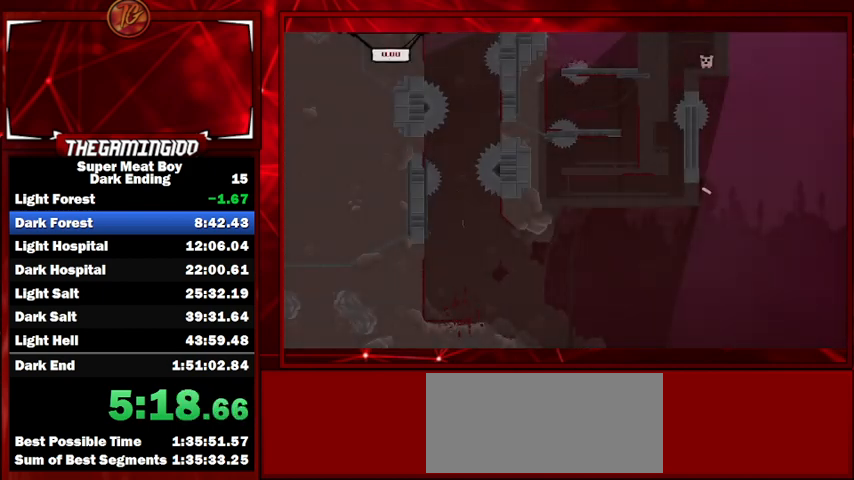
{"keys": ["left", "shift"], "events": [[100, "left", "down"]]}
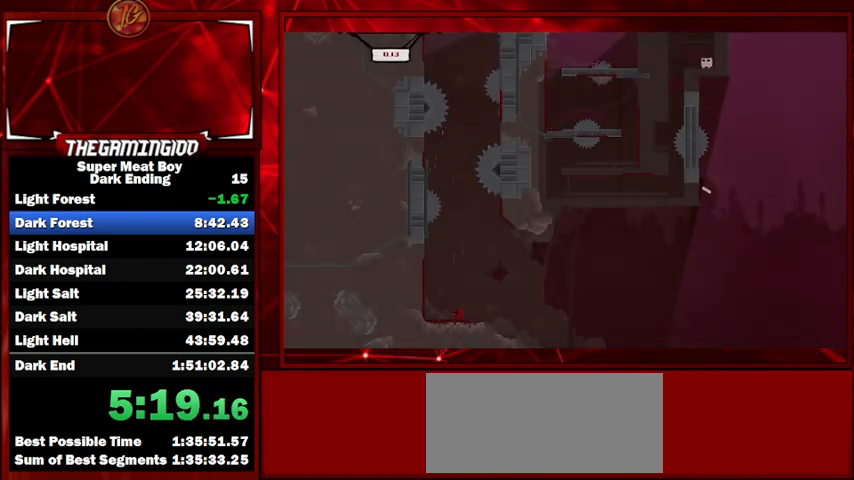
{"keys": ["right", "shift", "space"], "events": [[167, "space", "down"], [467, "left", "up"], [467, "right", "down"]]}
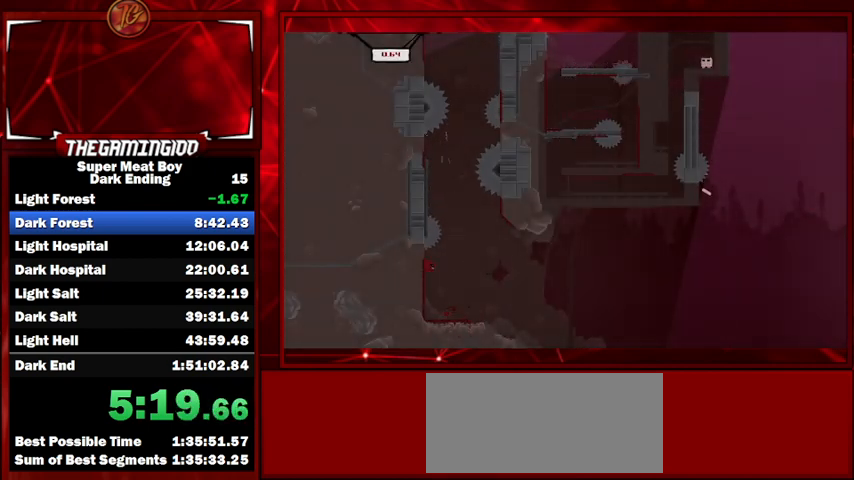
{"keys": ["shift"], "events": [[300, "space", "up"], [433, "right", "up"]]}